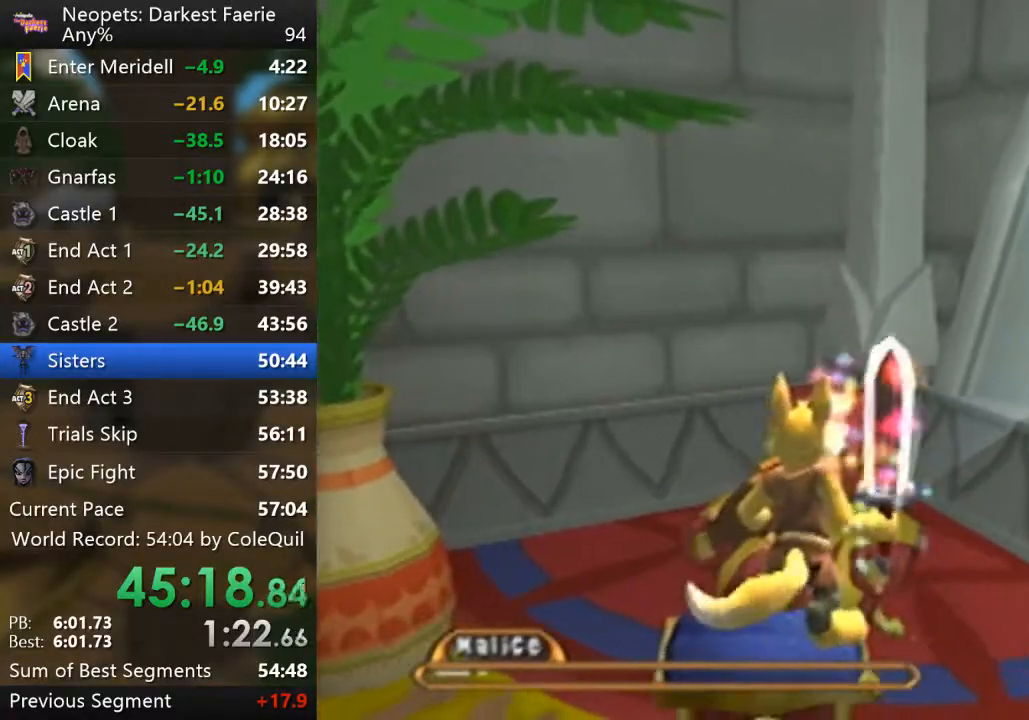
Gameplay with a controller (PlayStation layout); each line is a JSON object with the inputs held at the frame after it. "events" lists button and stick changes between this image and that frame as [ms after this image, input, new state], when the widget could be followed in between. Not read: L3 R3.
{"buttons": ["L2", "START"], "left_stick": "center", "right_stick": "center", "events": [[500, "START", "down"]]}
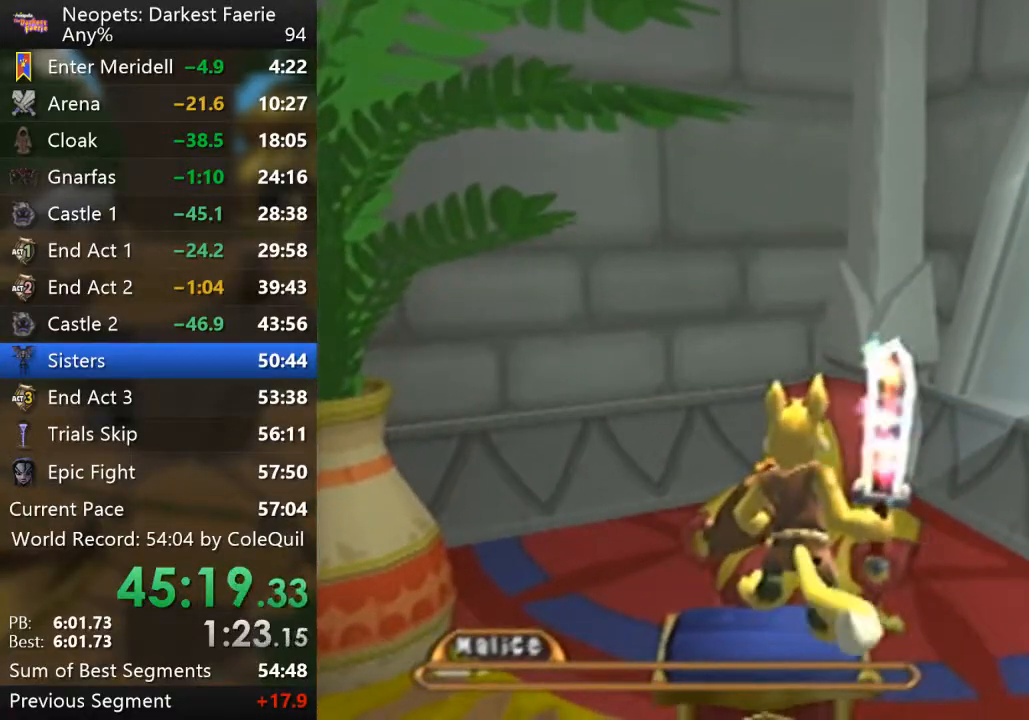
{"buttons": ["TRIANGLE", "L2"], "left_stick": "center", "right_stick": "center", "events": [[100, "START", "up"], [250, "SQUARE", "down"], [384, "SQUARE", "up"], [484, "TRIANGLE", "down"]]}
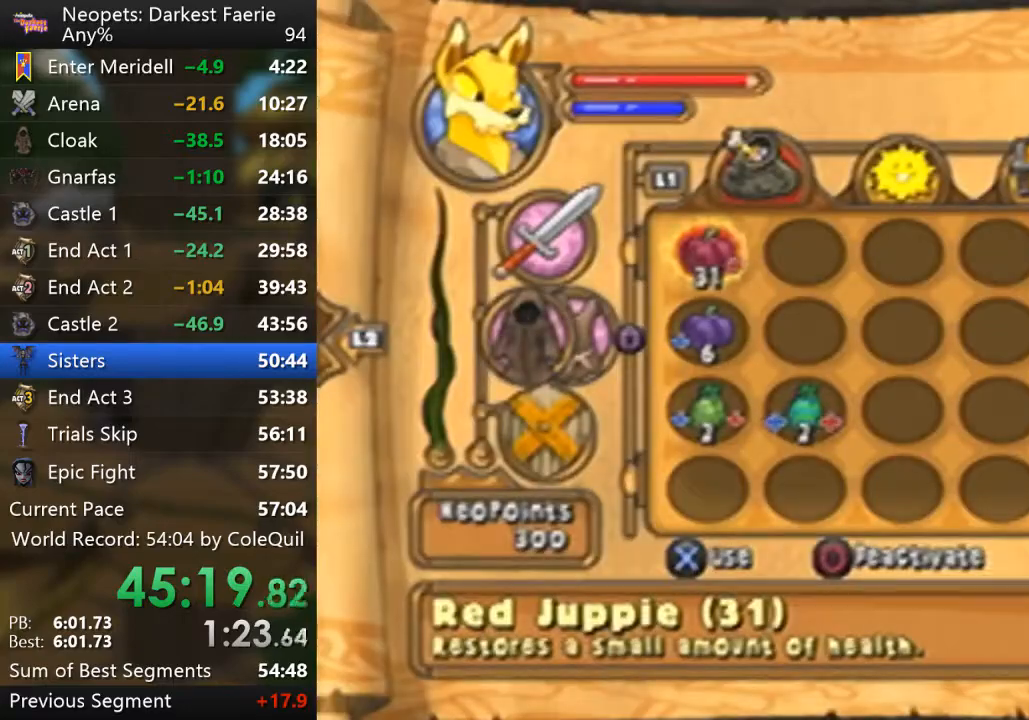
{"buttons": ["L2", "R1"], "left_stick": "center", "right_stick": "center", "events": [[83, "TRIANGLE", "up"], [133, "R1", "down"], [233, "right_stick", "left"], [383, "right_stick", "center"]]}
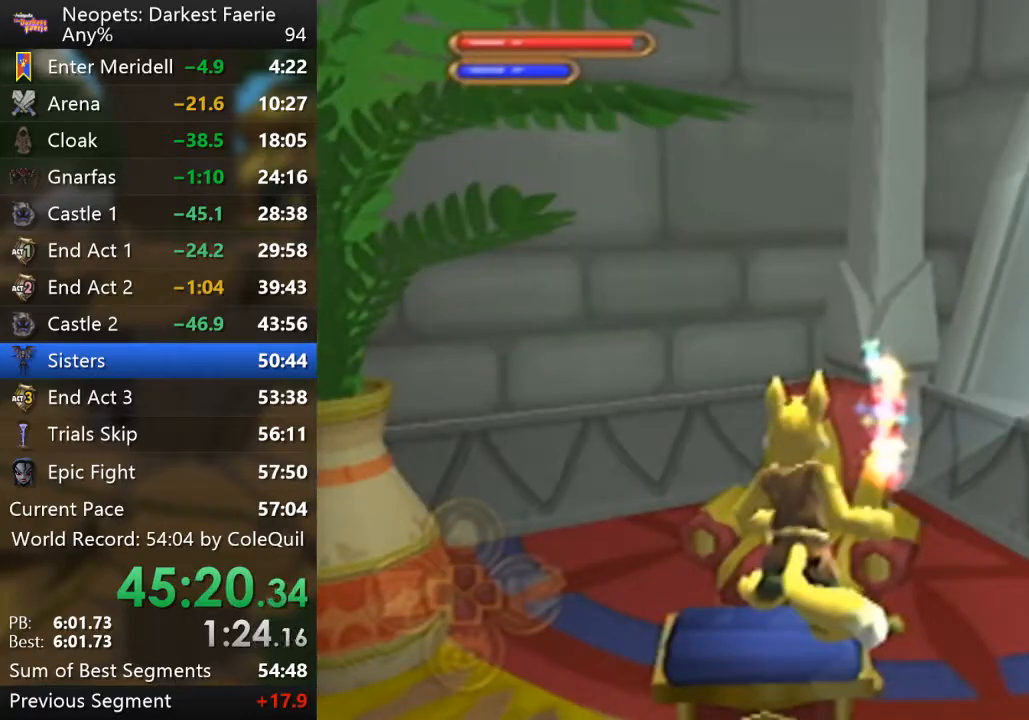
{"buttons": ["L2", "R1"], "left_stick": "center", "right_stick": "center", "events": [[33, "right_stick", "left"], [150, "right_stick", "center"]]}
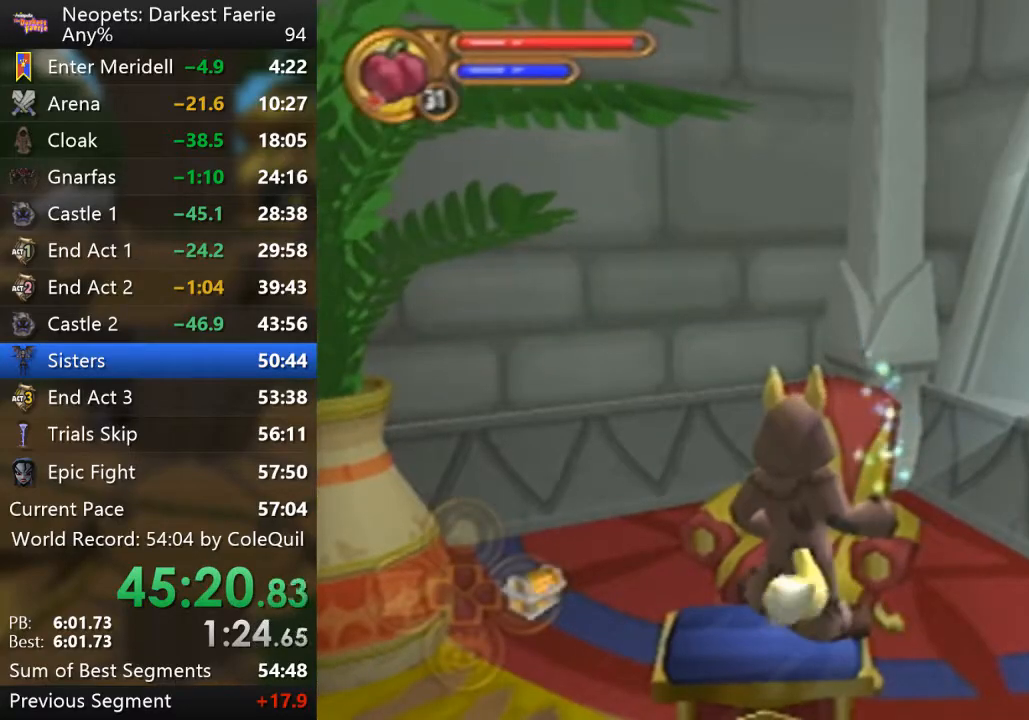
{"buttons": ["L2", "R1"], "left_stick": "up", "right_stick": "center", "events": [[267, "CIRCLE", "down"], [333, "left_stick", "up"], [400, "CIRCLE", "up"]]}
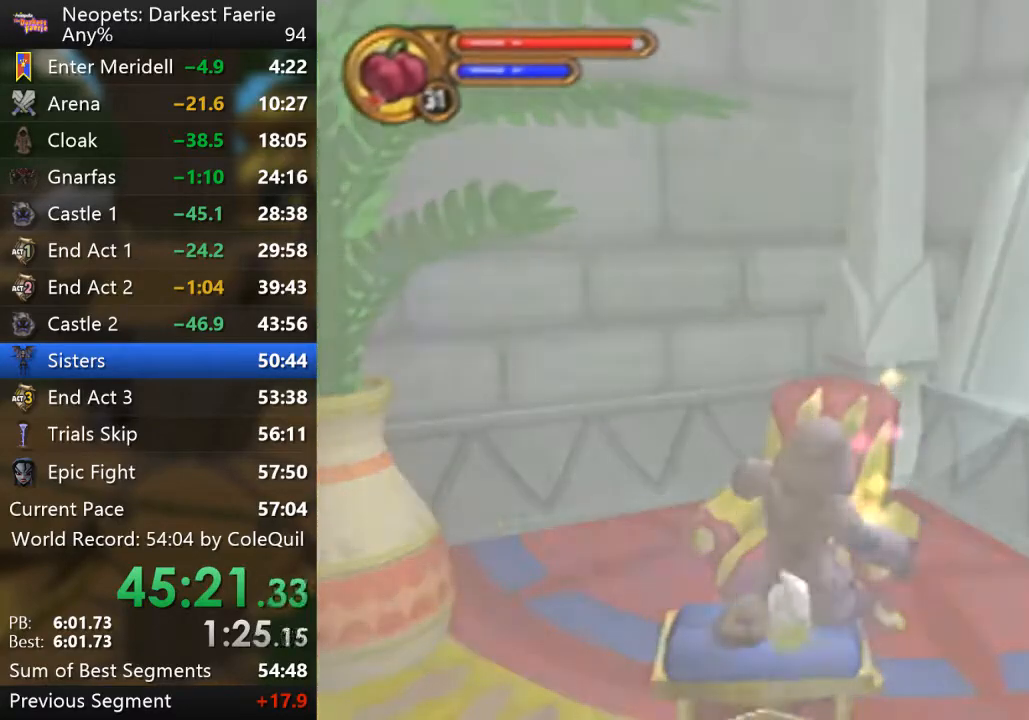
{"buttons": ["L2", "R1"], "left_stick": "up", "right_stick": "center", "events": []}
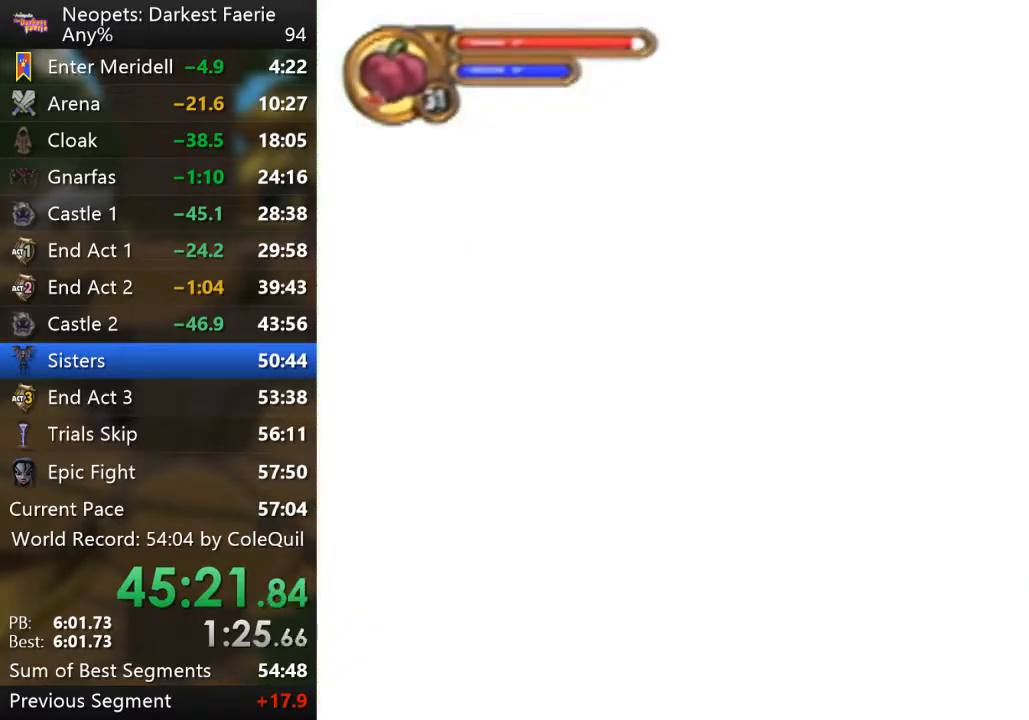
{"buttons": ["CROSS", "L2", "R1"], "left_stick": "up-right", "right_stick": "center", "events": [[66, "CROSS", "down"], [66, "left_stick", "up-right"]]}
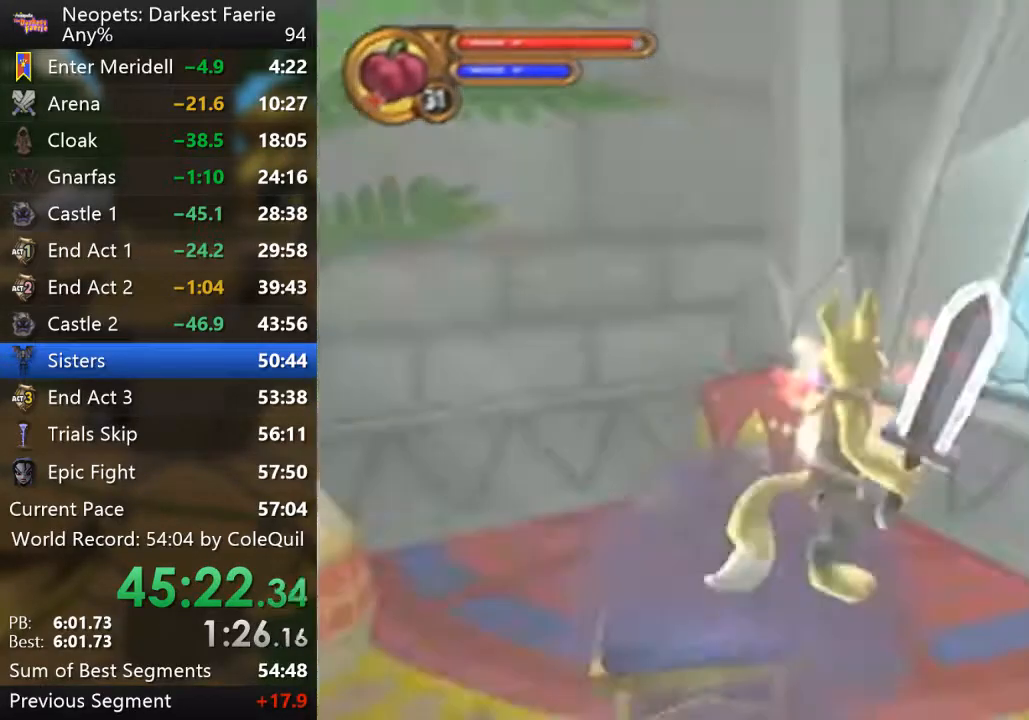
{"buttons": ["L2", "R1"], "left_stick": "up", "right_stick": "center", "events": [[467, "CROSS", "up"], [484, "left_stick", "up"]]}
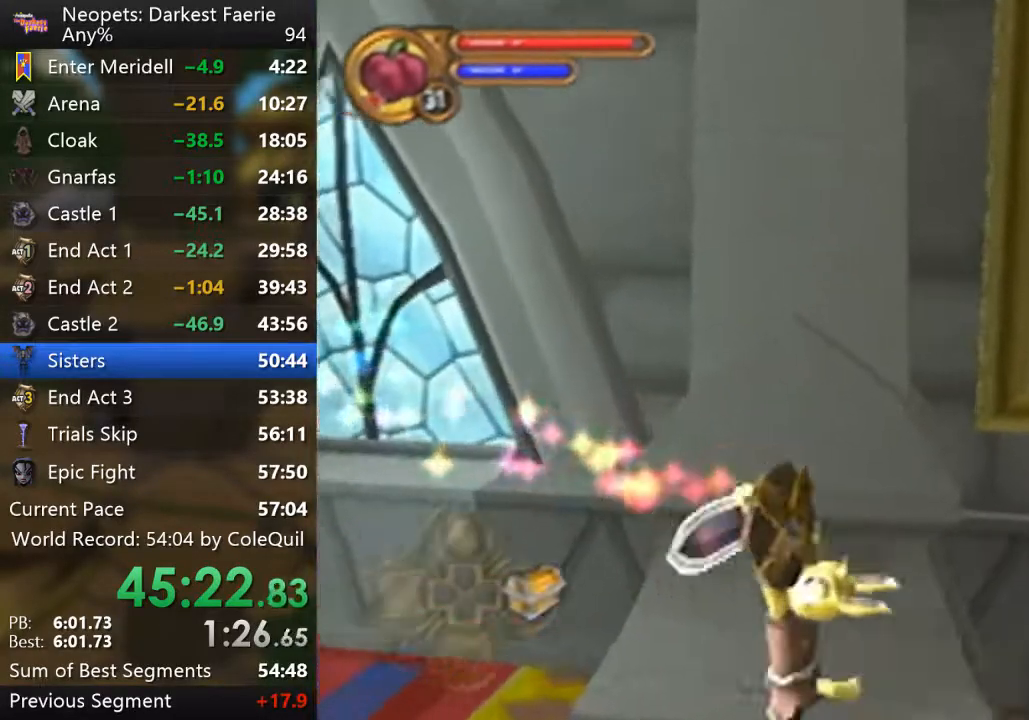
{"buttons": ["R1"], "left_stick": "down-left", "right_stick": "center", "events": [[116, "L2", "up"], [383, "left_stick", "center"], [500, "left_stick", "down-left"]]}
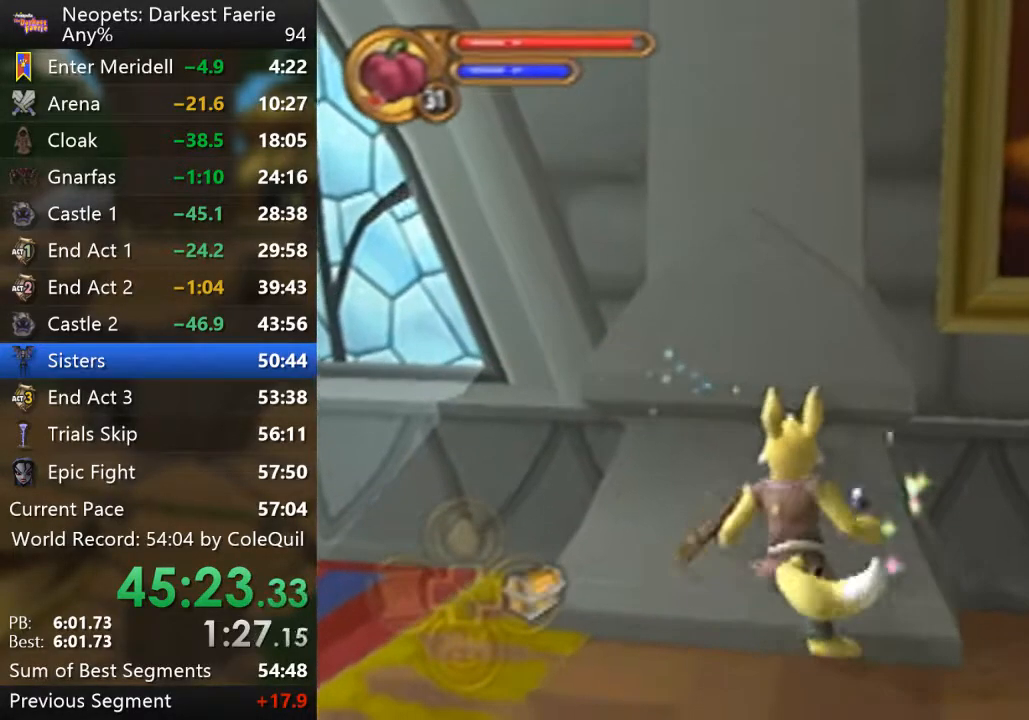
{"buttons": ["R1"], "left_stick": "down-left", "right_stick": "center", "events": [[250, "CROSS", "down"], [384, "CROSS", "up"]]}
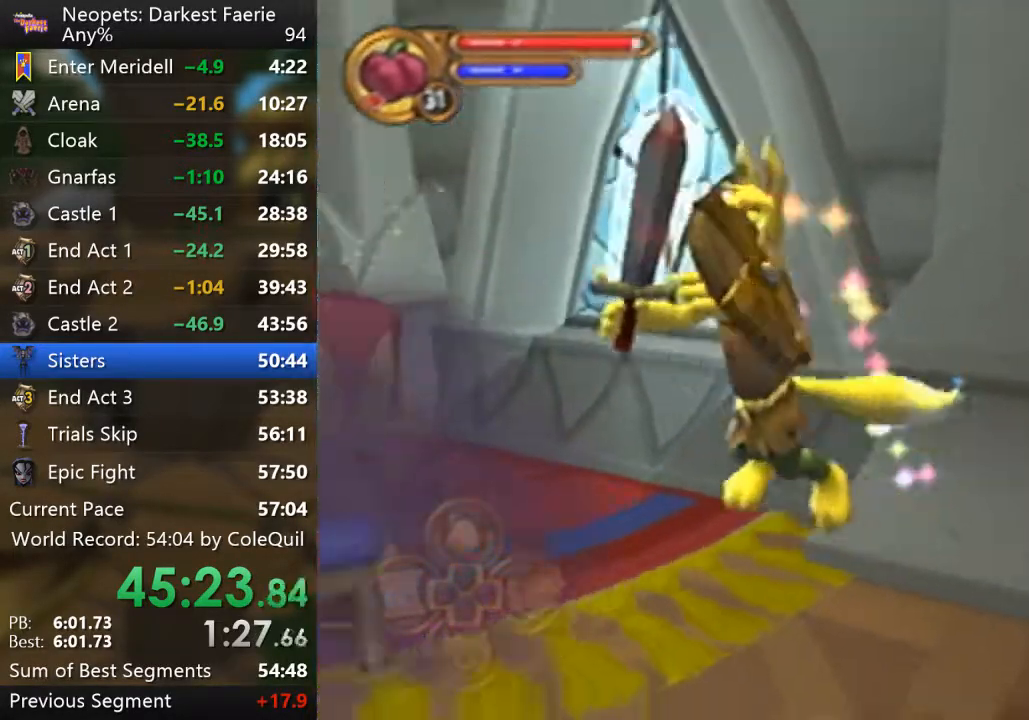
{"buttons": [], "left_stick": "up", "right_stick": "center", "events": [[16, "left_stick", "left"], [150, "R1", "up"], [267, "left_stick", "up-right"], [417, "left_stick", "up"]]}
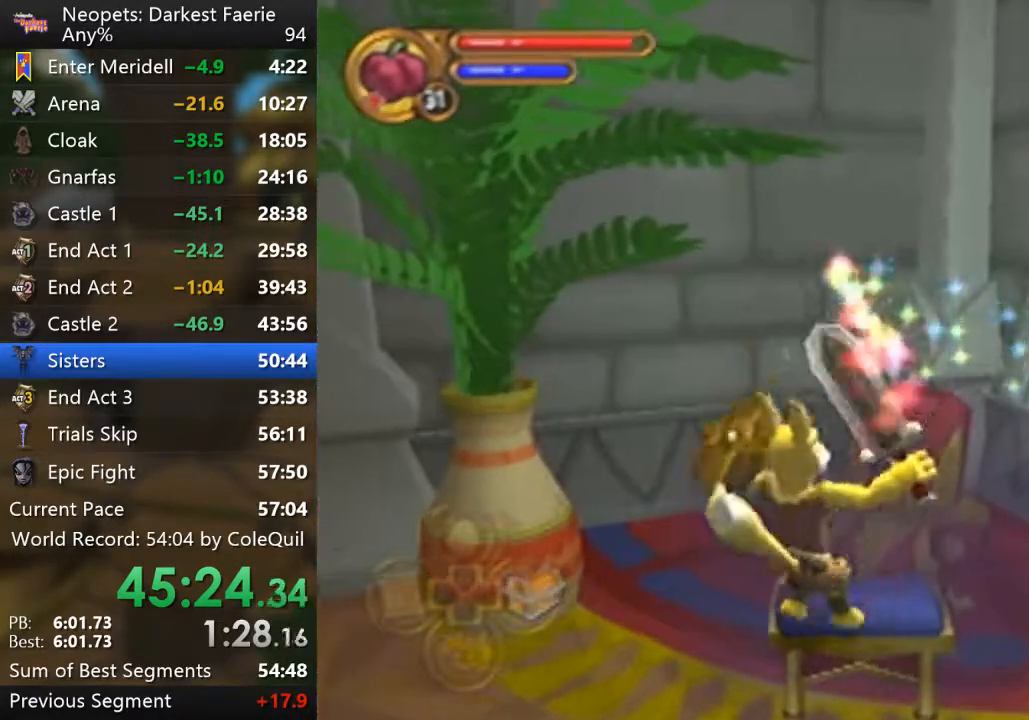
{"buttons": ["CROSS"], "left_stick": "center", "right_stick": "center", "events": [[67, "left_stick", "center"], [501, "CROSS", "down"]]}
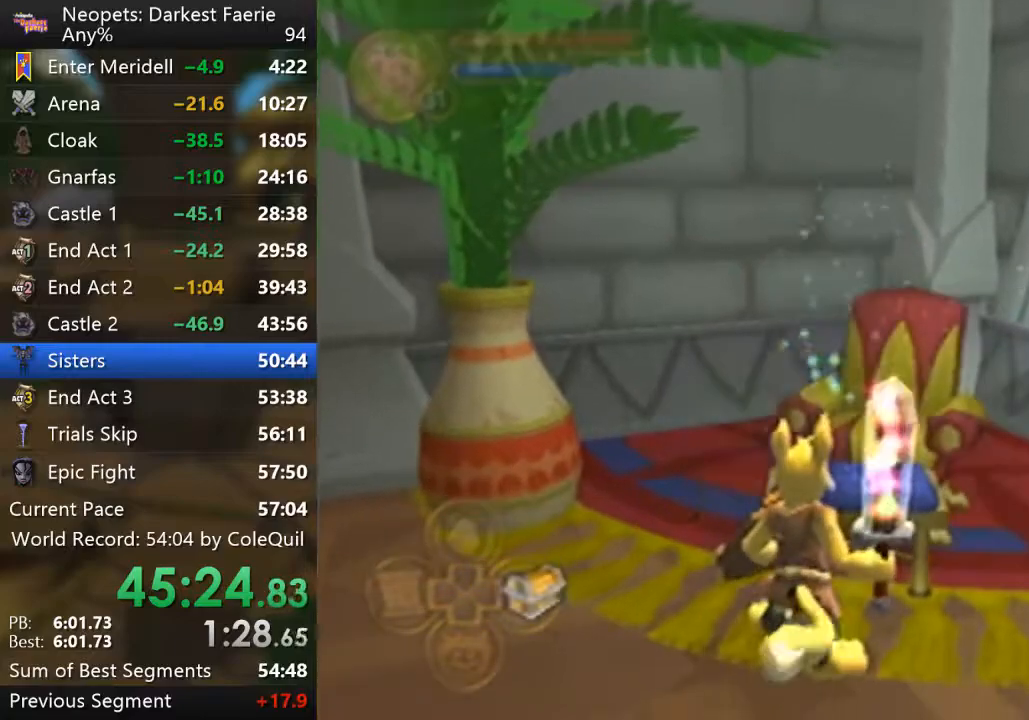
{"buttons": [], "left_stick": "up", "right_stick": "center", "events": [[50, "left_stick", "up"], [116, "CROSS", "up"], [217, "left_stick", "up-right"], [417, "left_stick", "up"]]}
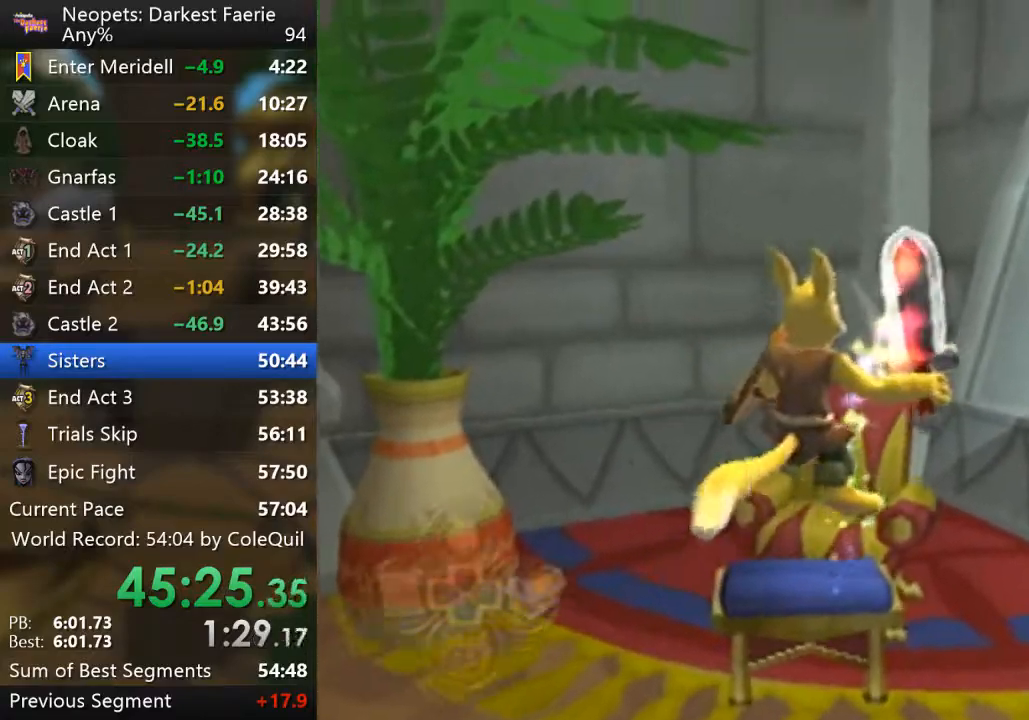
{"buttons": [], "left_stick": "center", "right_stick": "center"}
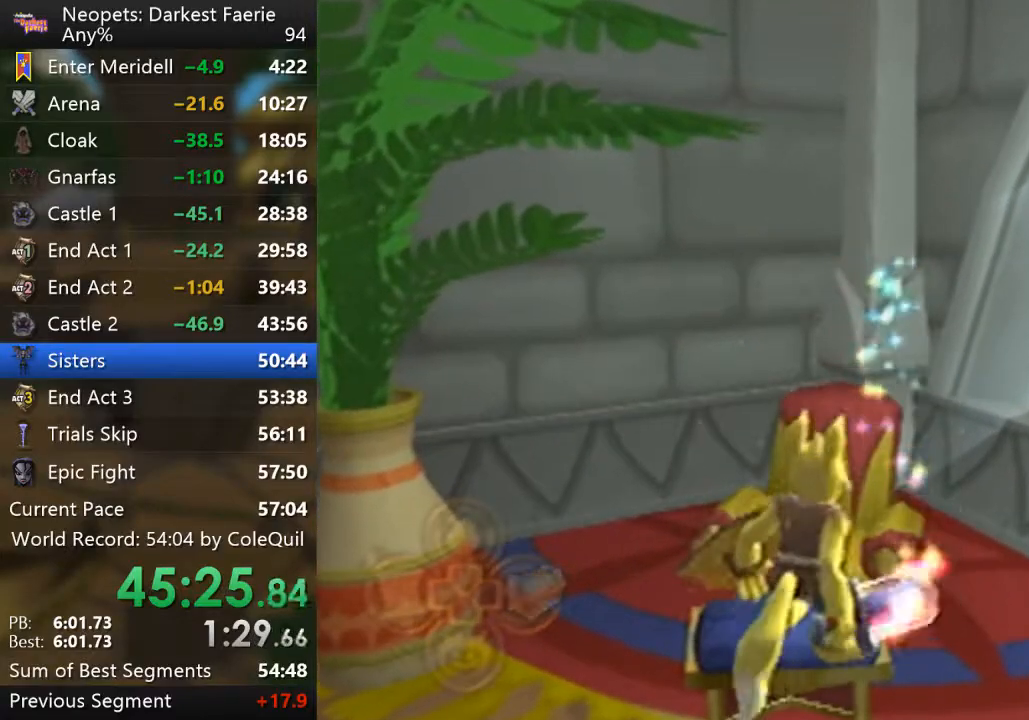
{"buttons": [], "left_stick": "center", "right_stick": "center", "events": [[183, "left_stick", "up"], [283, "left_stick", "center"]]}
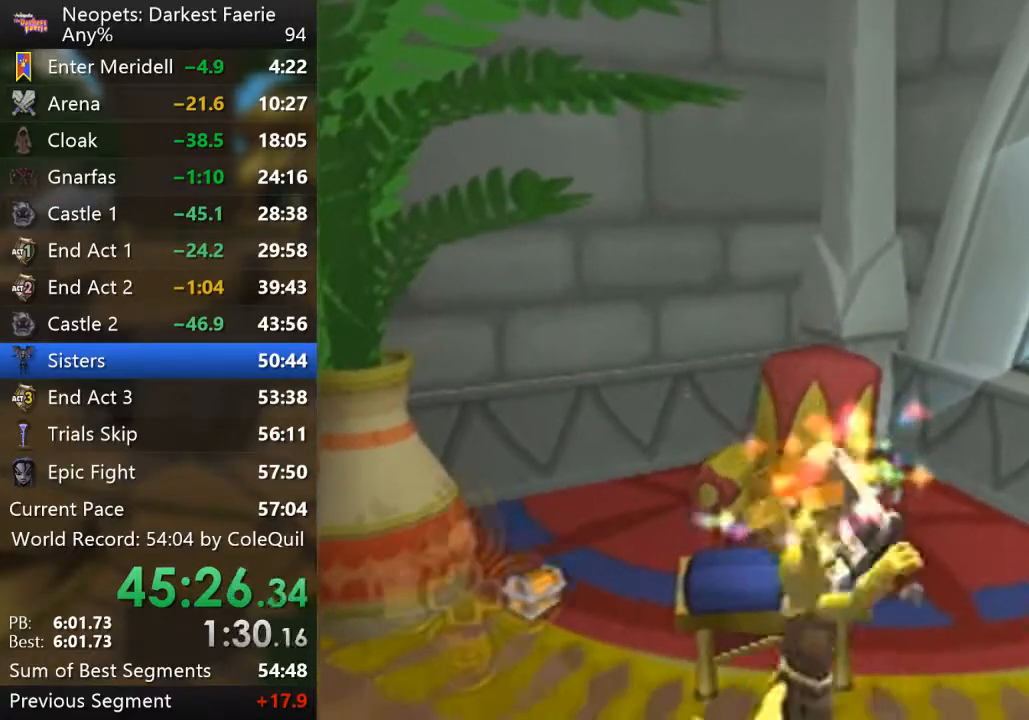
{"buttons": [], "left_stick": "up", "right_stick": "center", "events": [[217, "CROSS", "down"], [250, "left_stick", "up-left"], [350, "CROSS", "up"], [501, "left_stick", "up"]]}
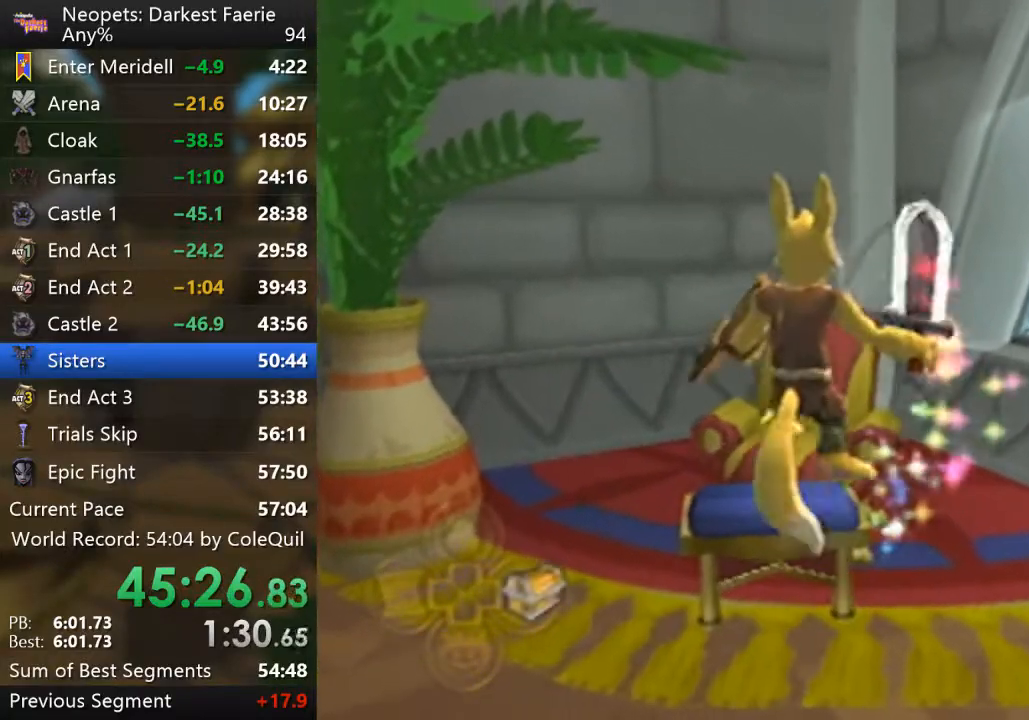
{"buttons": ["L2"], "left_stick": "center", "right_stick": "center", "events": [[250, "left_stick", "center"], [467, "L2", "down"]]}
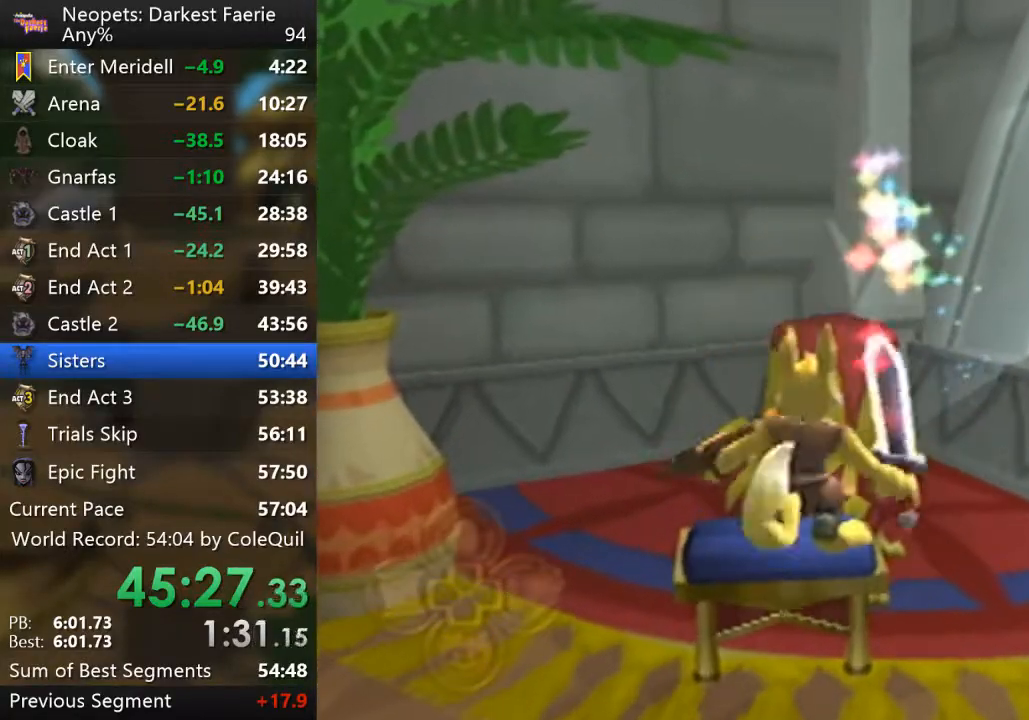
{"buttons": ["L2"], "left_stick": "center", "right_stick": "center", "events": [[50, "right_stick", "left"], [167, "right_stick", "center"]]}
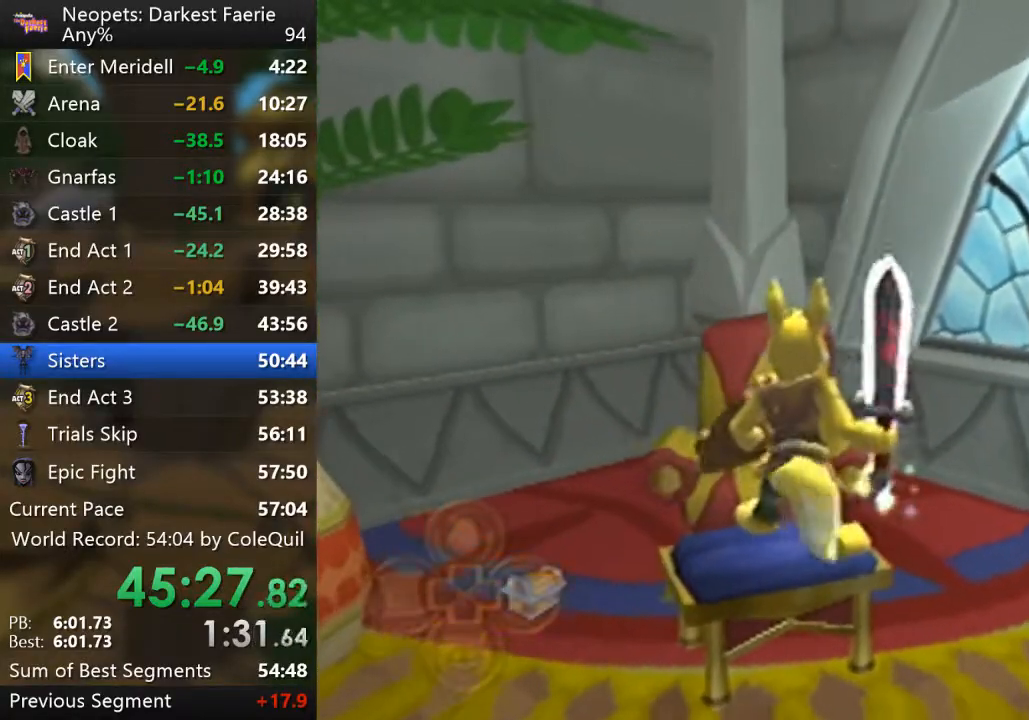
{"buttons": ["SQUARE", "L2"], "left_stick": "center", "right_stick": "center", "events": [[250, "START", "down"], [367, "START", "up"], [467, "SQUARE", "down"]]}
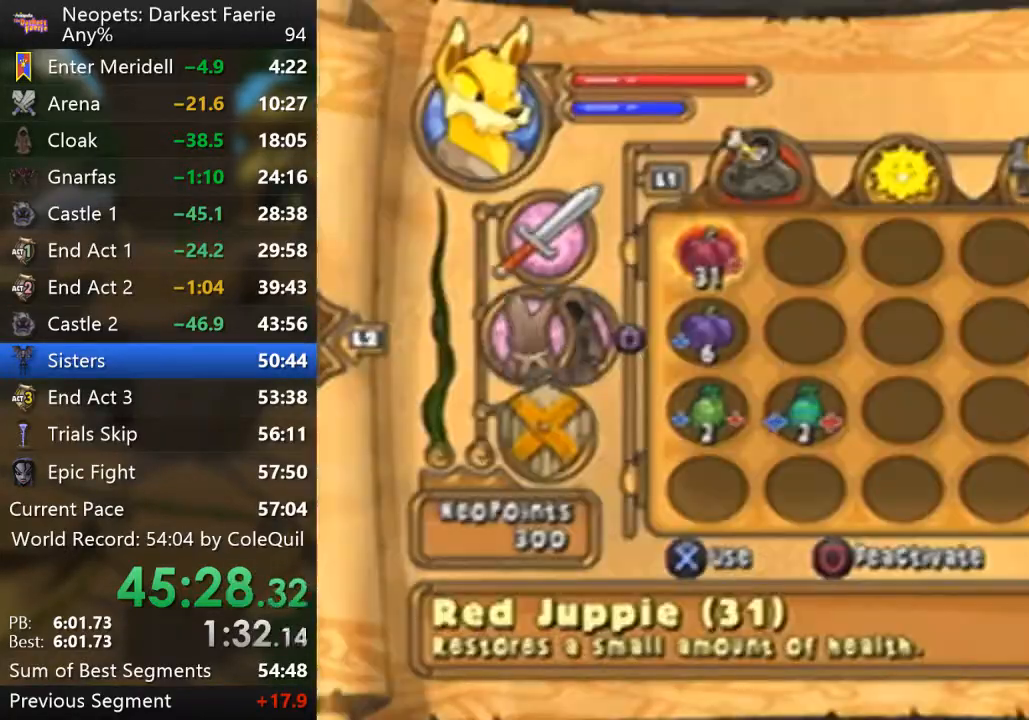
{"buttons": ["L2", "R1"], "left_stick": "center", "right_stick": "center", "events": [[84, "SQUARE", "up"], [151, "TRIANGLE", "down"], [251, "TRIANGLE", "up"], [334, "R1", "down"]]}
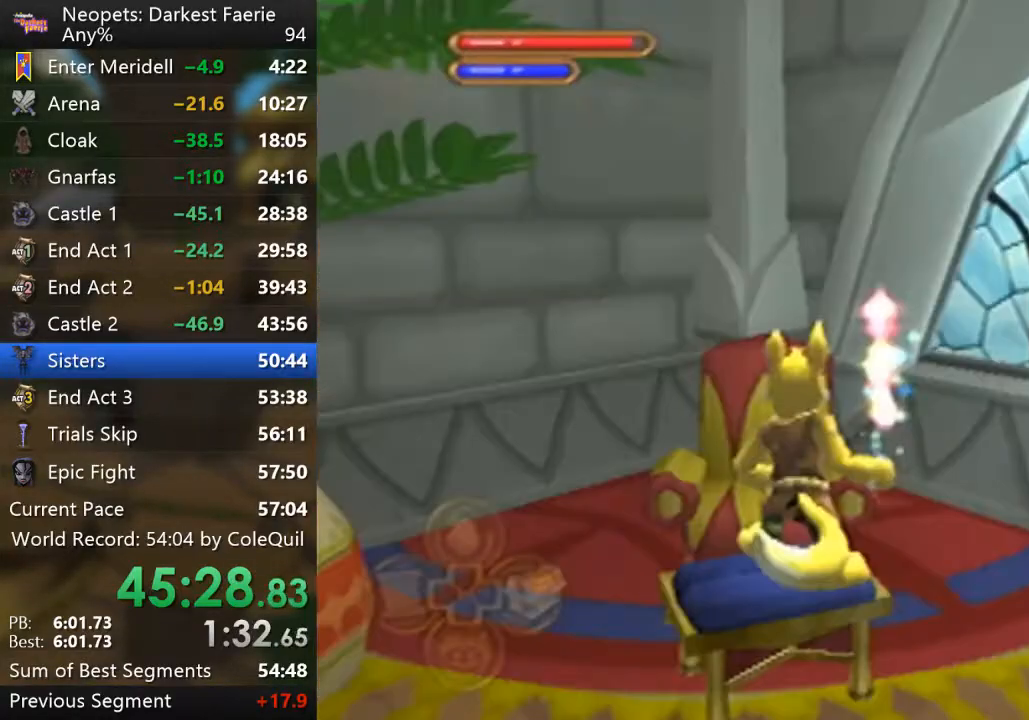
{"buttons": ["L2", "R1"], "left_stick": "center", "right_stick": "center", "events": []}
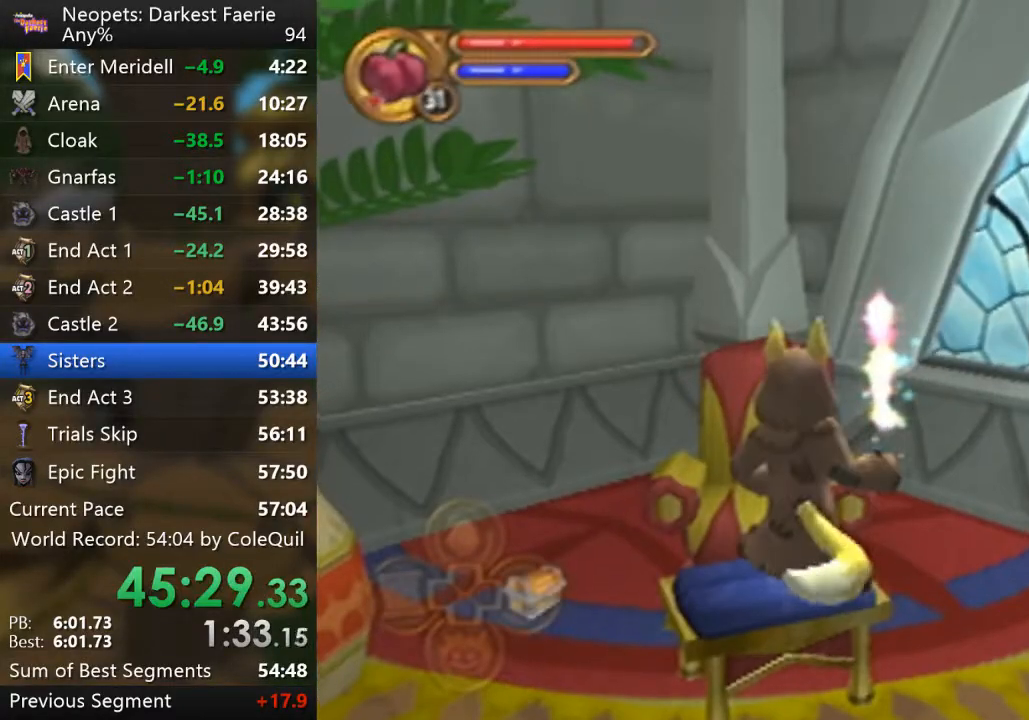
{"buttons": ["L2", "R1"], "left_stick": "up", "right_stick": "center", "events": [[84, "CIRCLE", "down"], [101, "left_stick", "up"], [184, "CIRCLE", "up"]]}
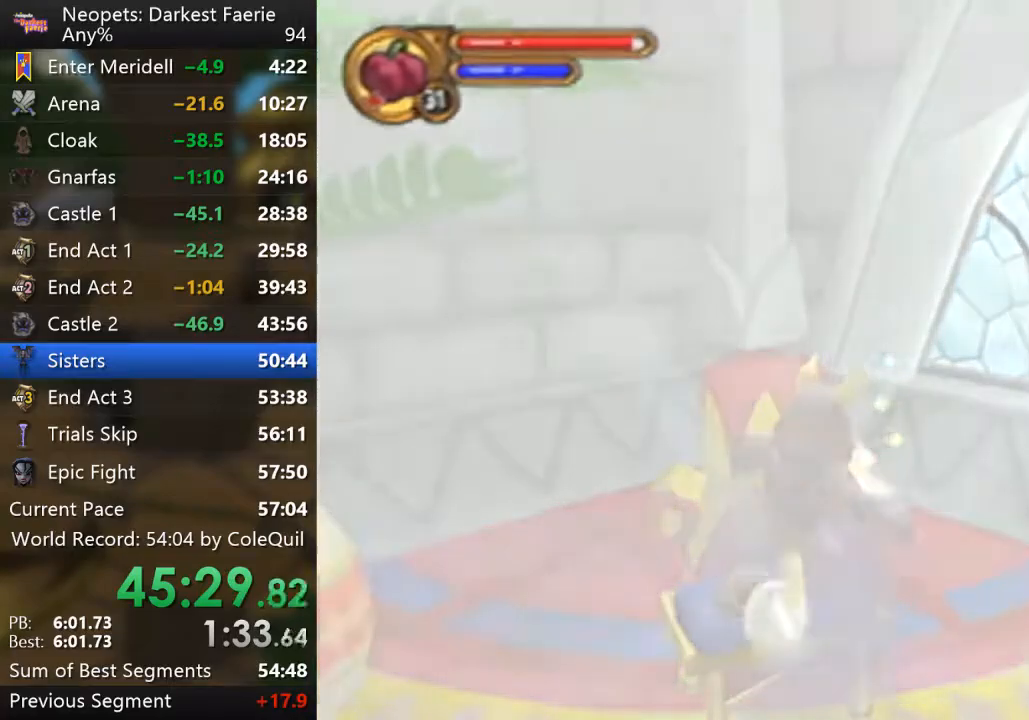
{"buttons": ["CROSS", "L2", "R1"], "left_stick": "up-right", "right_stick": "center", "events": [[350, "CROSS", "down"], [350, "left_stick", "up-right"]]}
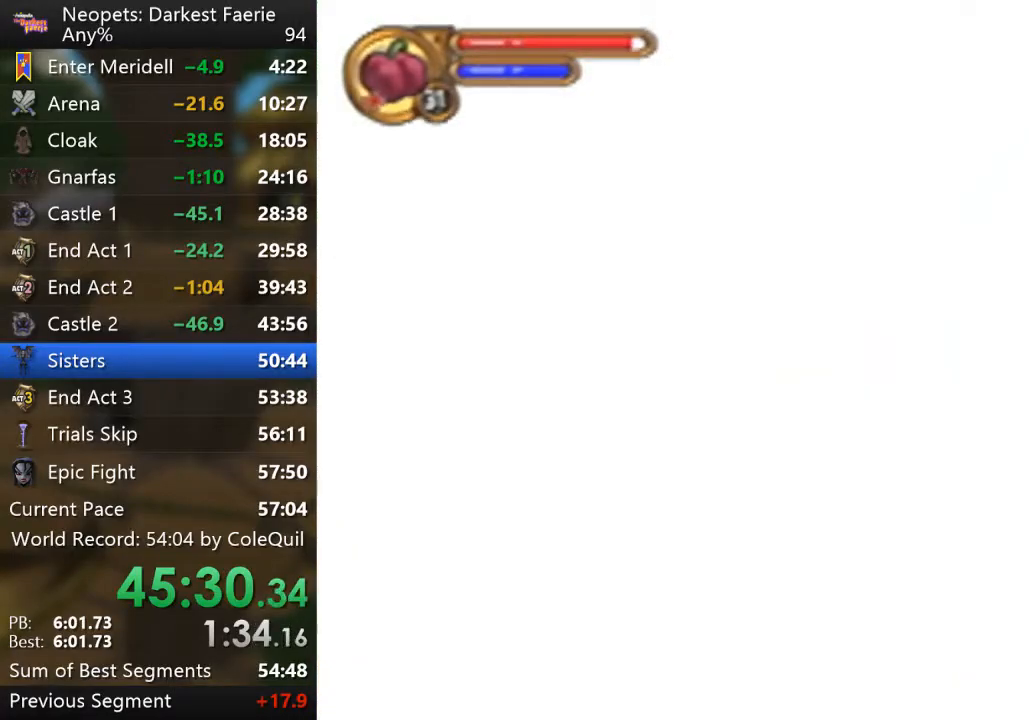
{"buttons": ["CROSS", "L2", "R1"], "left_stick": "up-right", "right_stick": "center", "events": []}
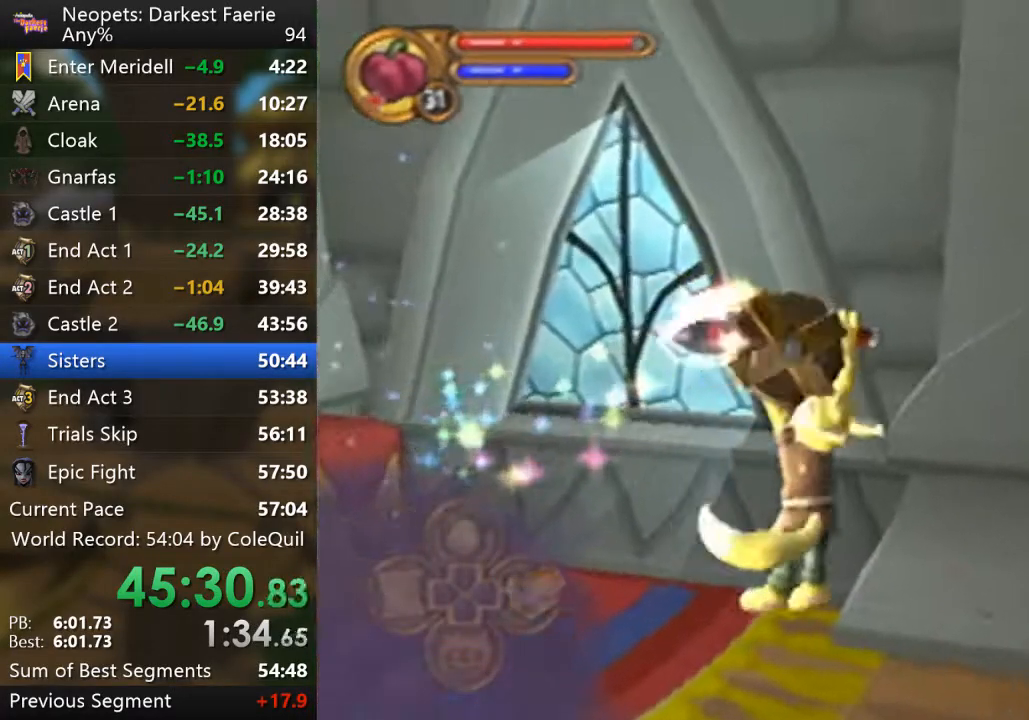
{"buttons": ["R1"], "left_stick": "up", "right_stick": "center", "events": [[267, "left_stick", "up"], [317, "L2", "up"], [334, "CROSS", "up"]]}
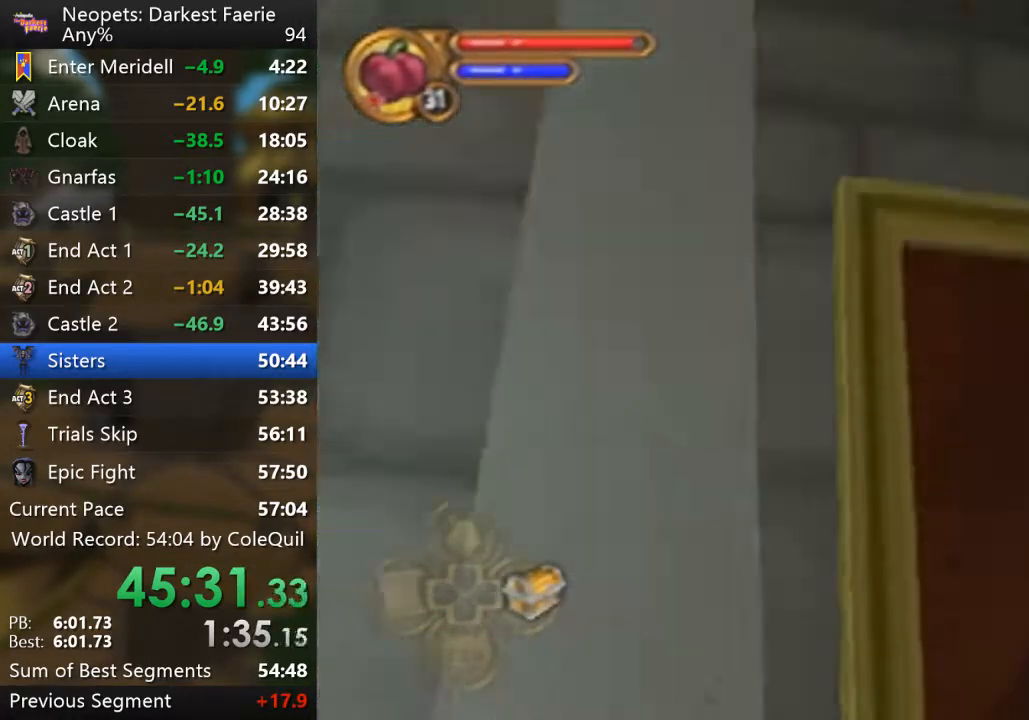
{"buttons": ["R1"], "left_stick": "up", "right_stick": "right", "events": [[167, "right_stick", "right"]]}
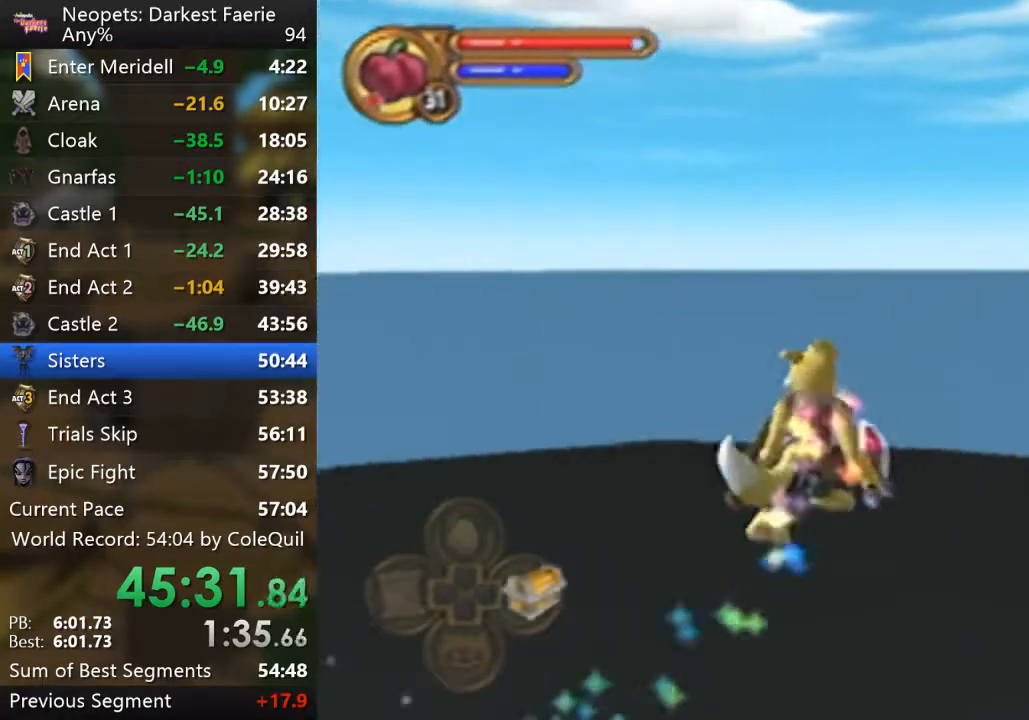
{"buttons": ["R1"], "left_stick": "up", "right_stick": "right", "events": []}
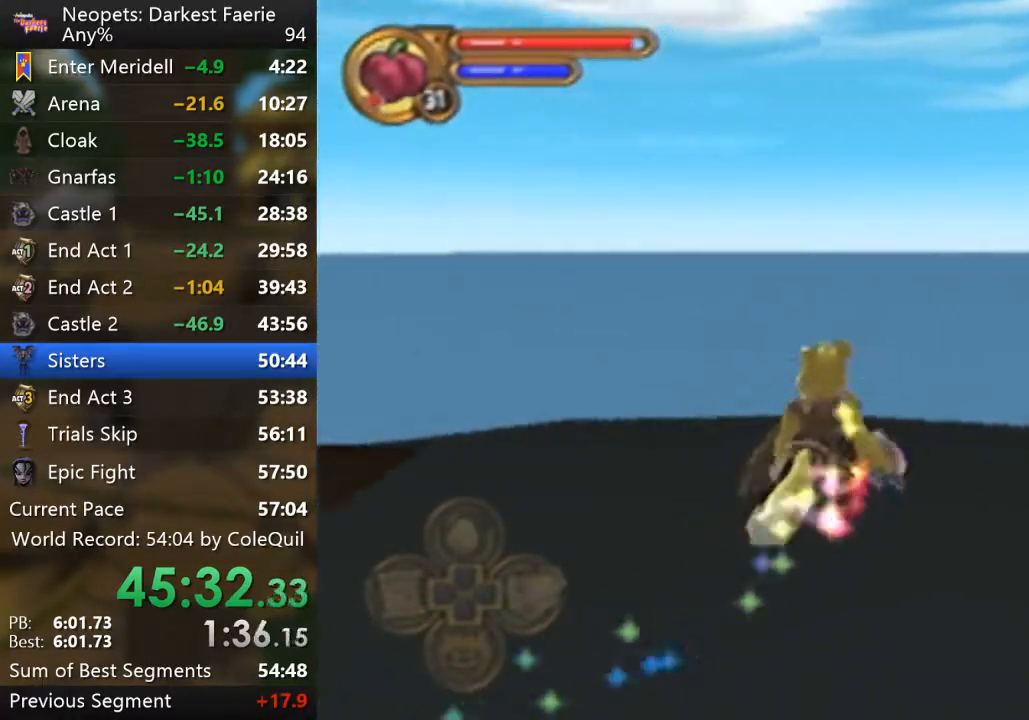
{"buttons": ["R1"], "left_stick": "up-right", "right_stick": "right", "events": [[418, "left_stick", "up-right"]]}
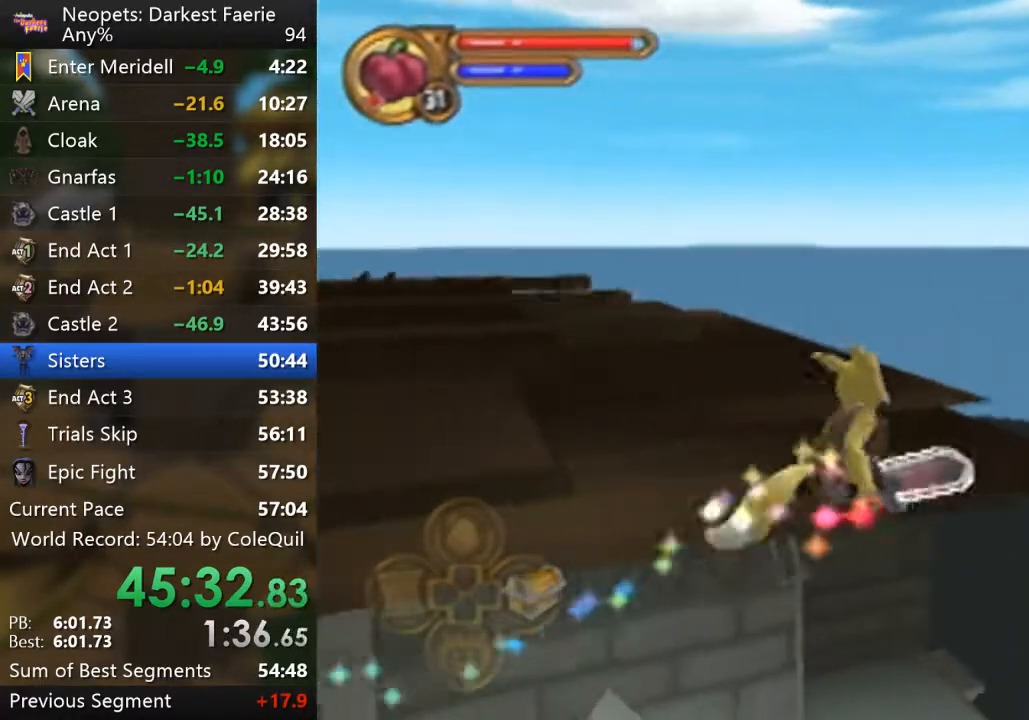
{"buttons": ["R1"], "left_stick": "up", "right_stick": "center", "events": [[133, "right_stick", "center"], [484, "left_stick", "up"]]}